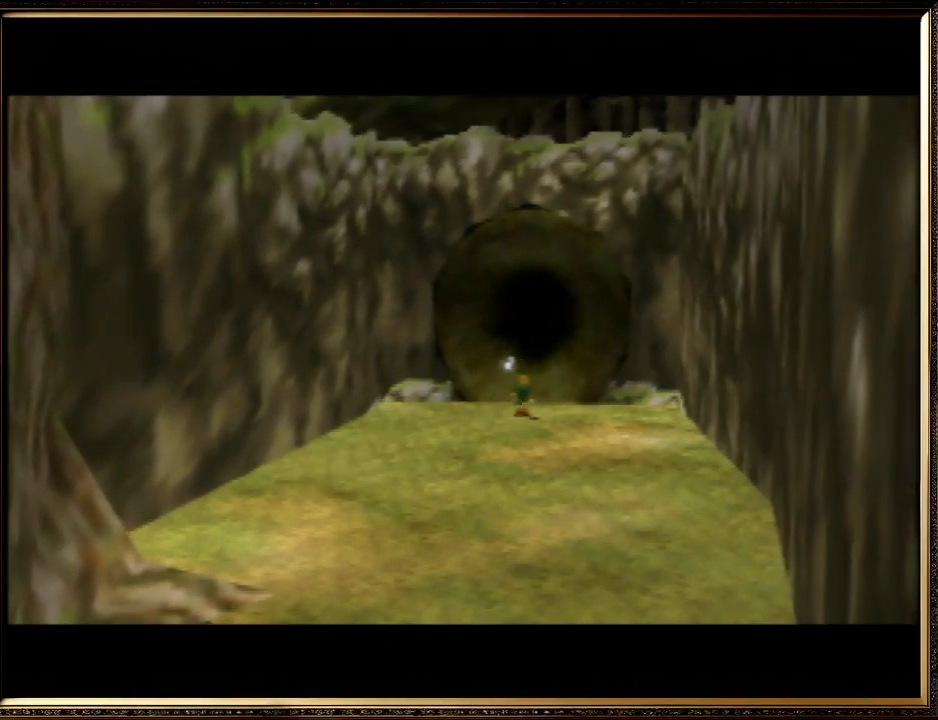
Gameplay with a controller (Nintendo layout); each line is a JSON object with the inputs held at the frame after it. "events" lists button and stick changes between this image and that frame as [ms after this image, input, new state], when the widget could be followed in between. Not read: L1 L3 R3.
{"buttons": [], "left_stick": "center", "events": []}
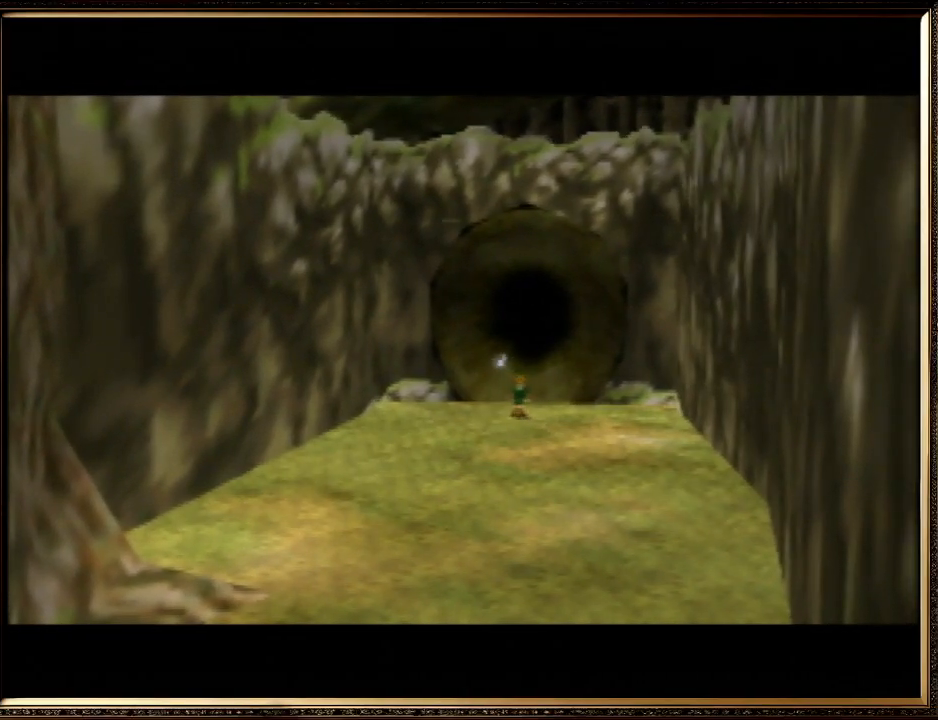
{"buttons": [], "left_stick": "center", "events": []}
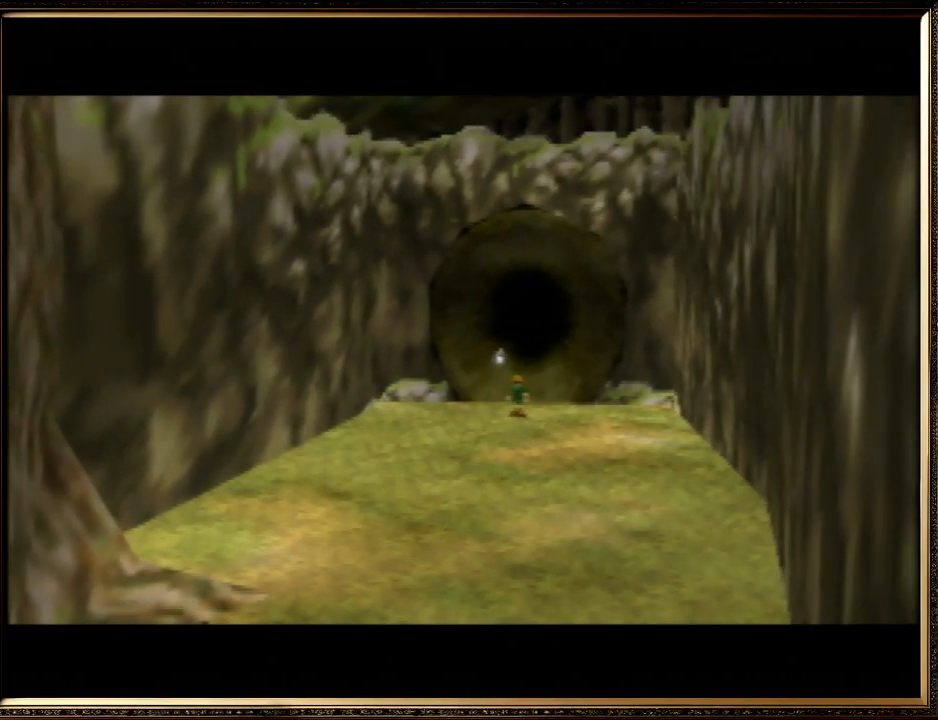
{"buttons": [], "left_stick": "center", "events": []}
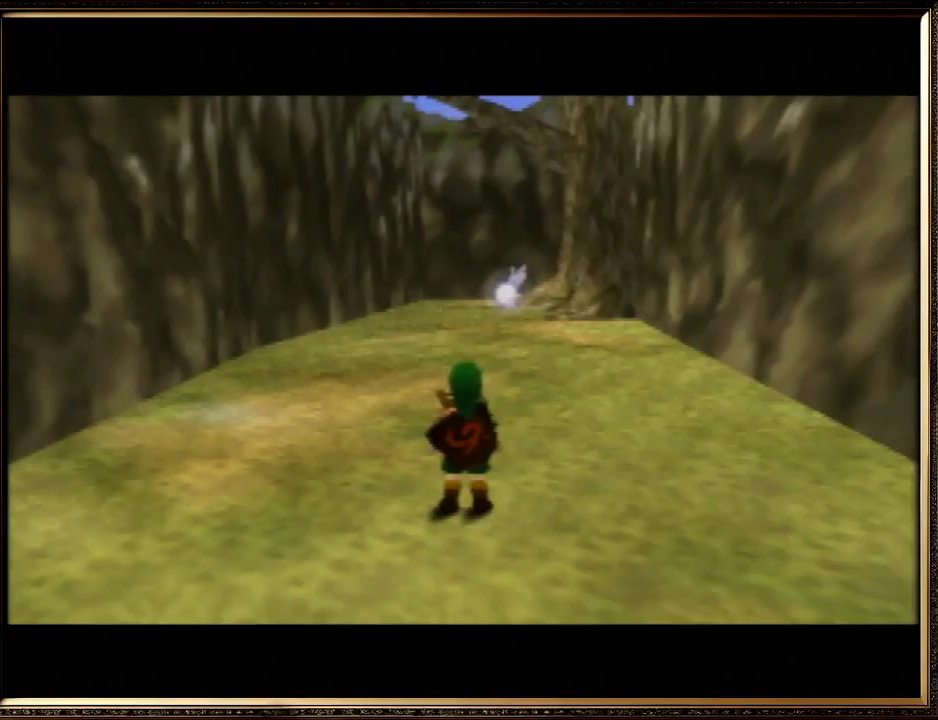
{"buttons": ["Z"], "left_stick": "center", "events": [[267, "left_stick", "down"], [333, "R1", "down"], [400, "Z", "down"], [400, "left_stick", "center"], [433, "R1", "up"]]}
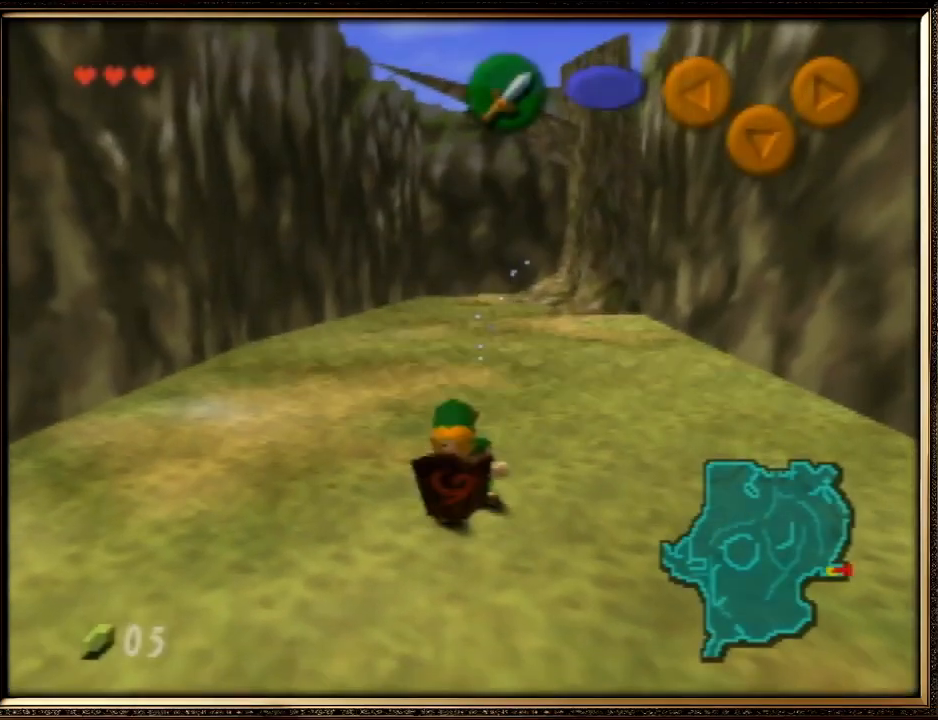
{"buttons": ["Z"], "left_stick": "center", "events": [[267, "left_stick", "left"], [300, "A", "down"], [433, "A", "up"], [467, "left_stick", "center"]]}
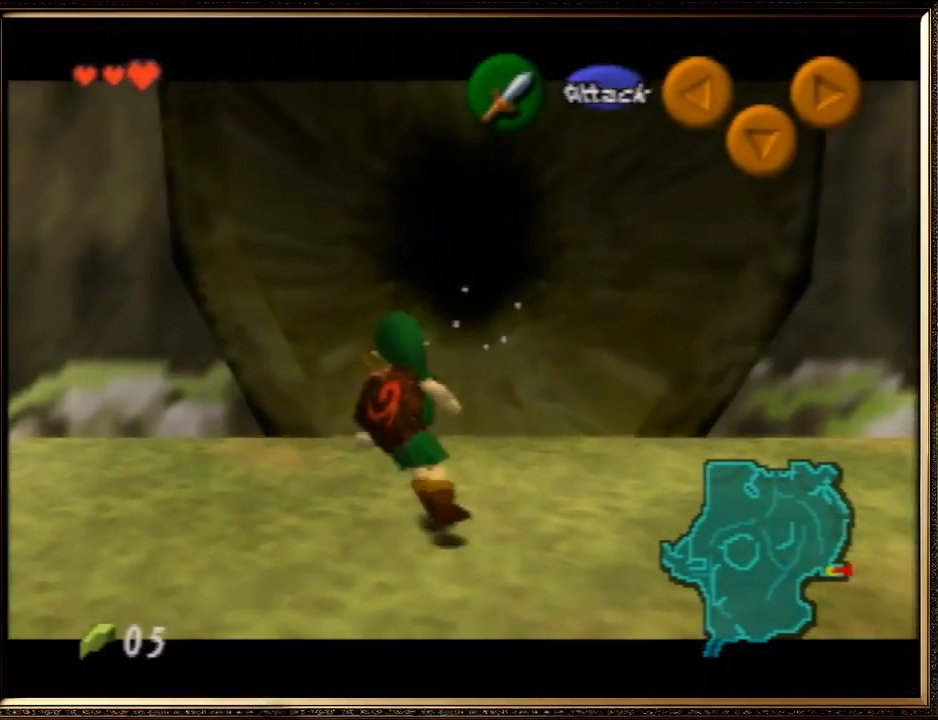
{"buttons": ["Z"], "left_stick": "down", "events": [[133, "left_stick", "down"]]}
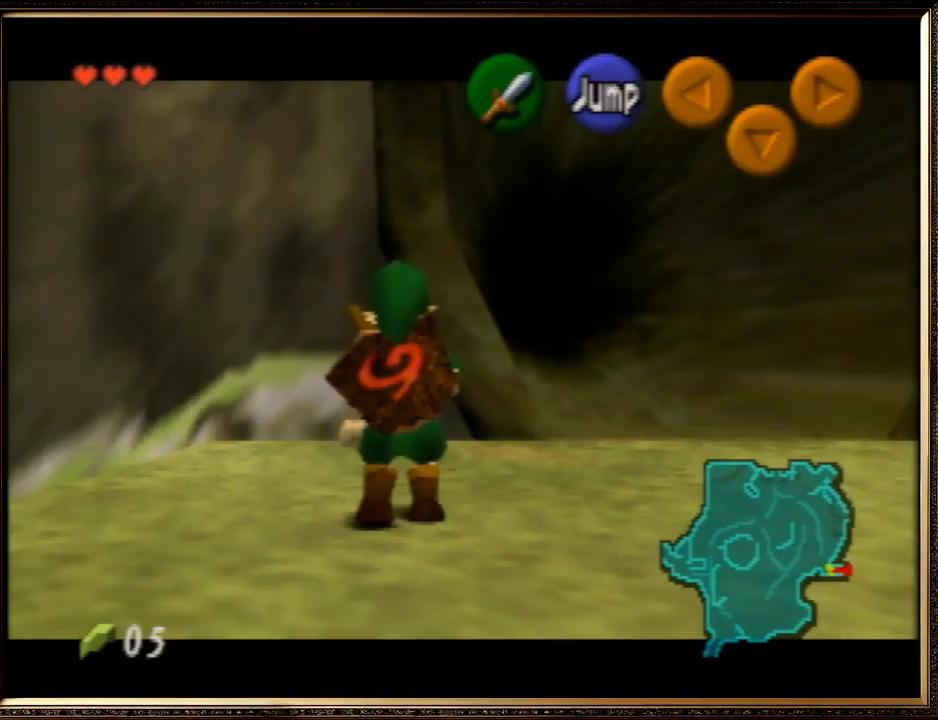
{"buttons": ["Z"], "left_stick": "down", "events": []}
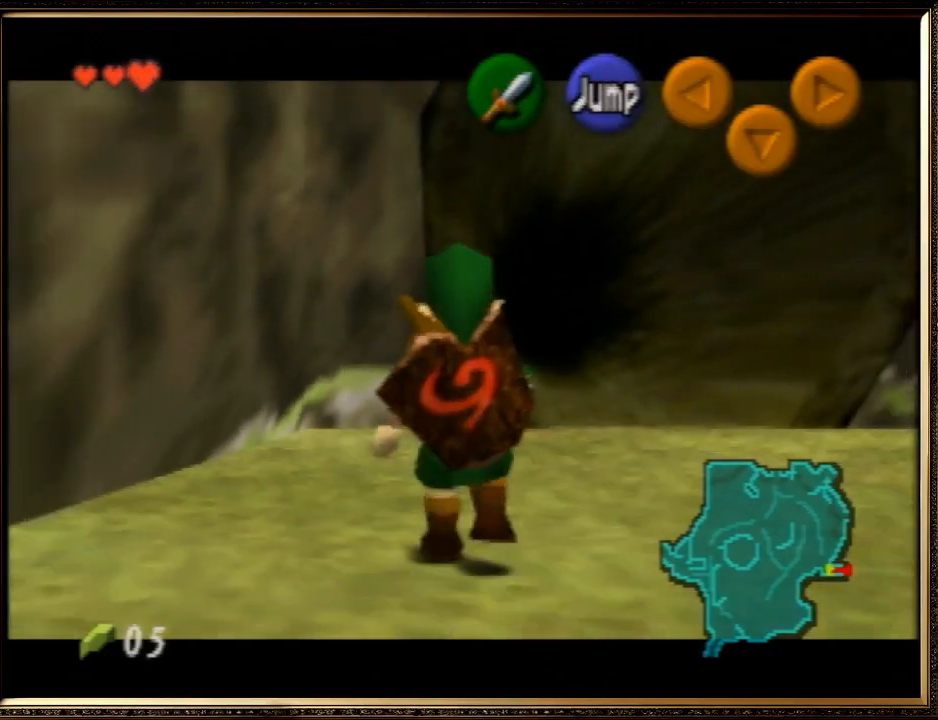
{"buttons": ["Z"], "left_stick": "down", "events": []}
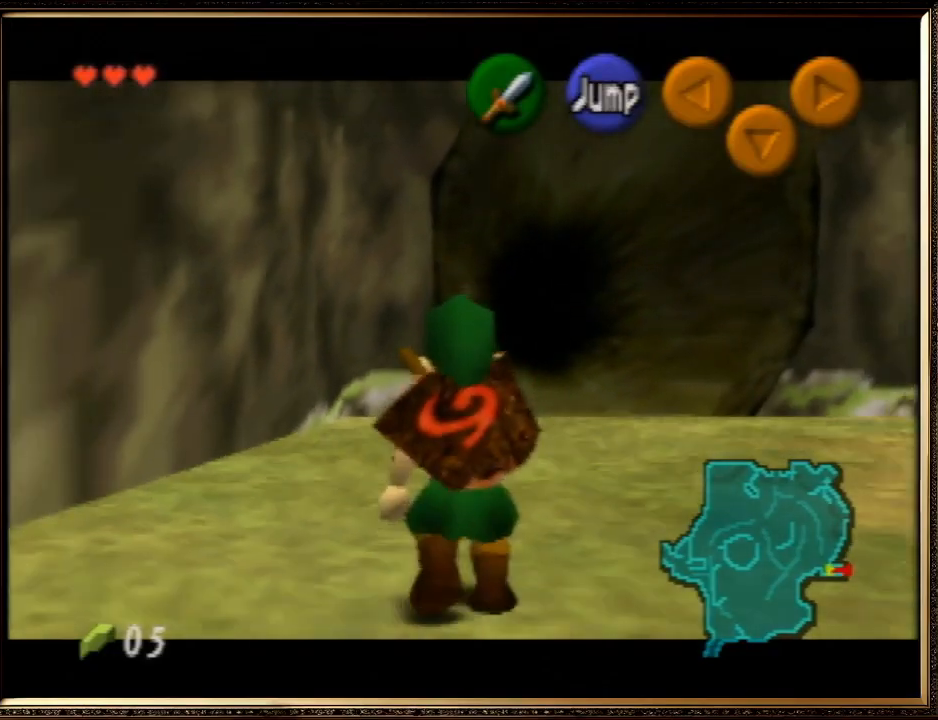
{"buttons": ["Z"], "left_stick": "down", "events": []}
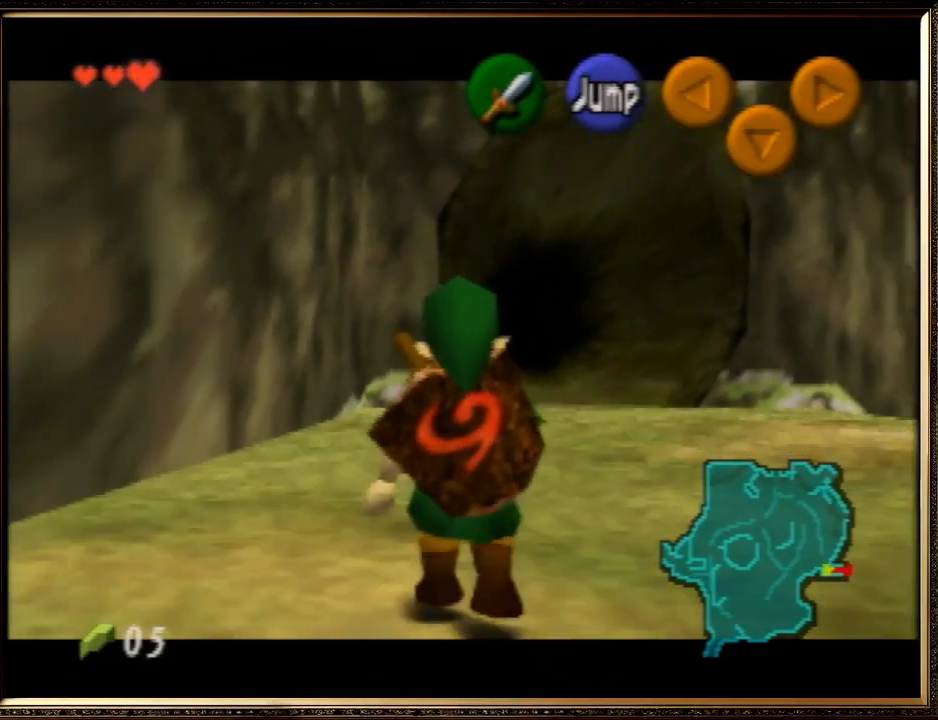
{"buttons": ["Z"], "left_stick": "down", "events": []}
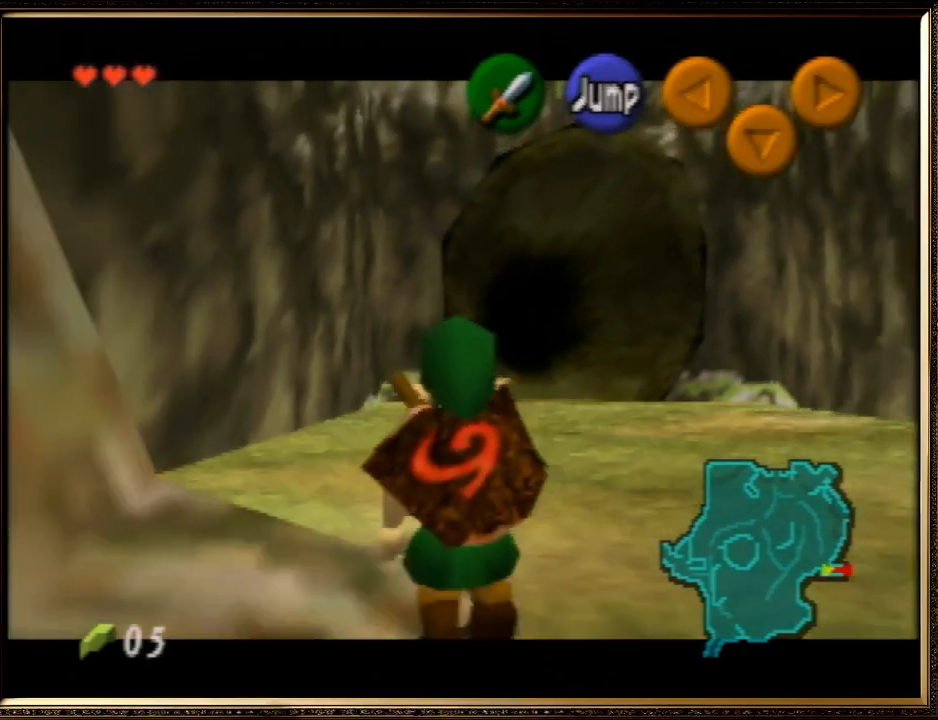
{"buttons": ["Z"], "left_stick": "down", "events": []}
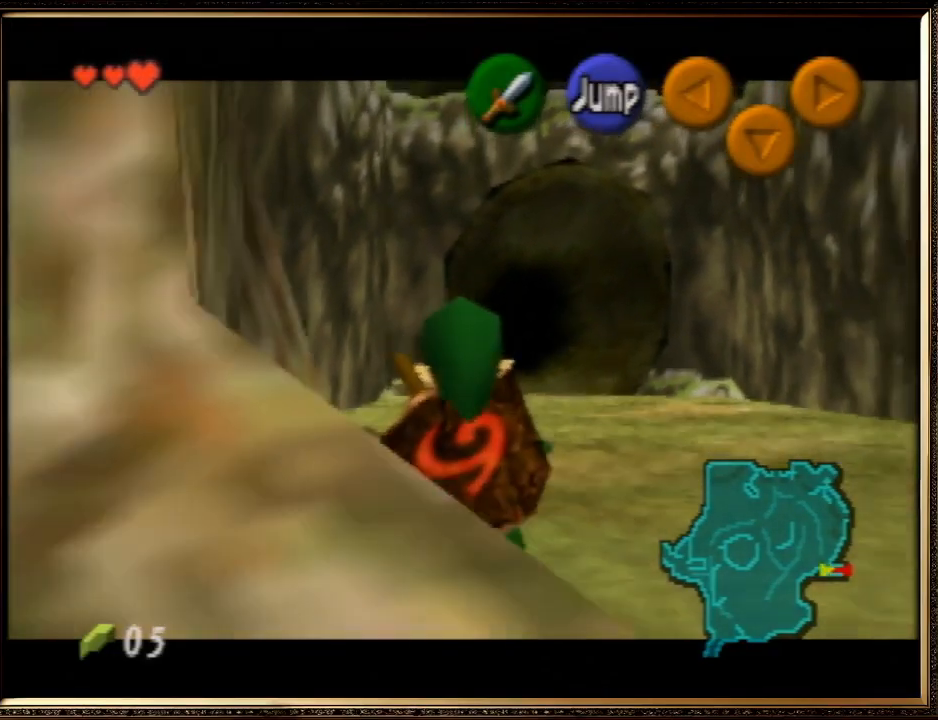
{"buttons": ["A", "Z"], "left_stick": "left", "events": [[33, "A", "down"], [33, "left_stick", "left"], [133, "A", "up"], [200, "A", "down"], [300, "A", "up"], [333, "A", "down"], [433, "A", "up"], [467, "A", "down"]]}
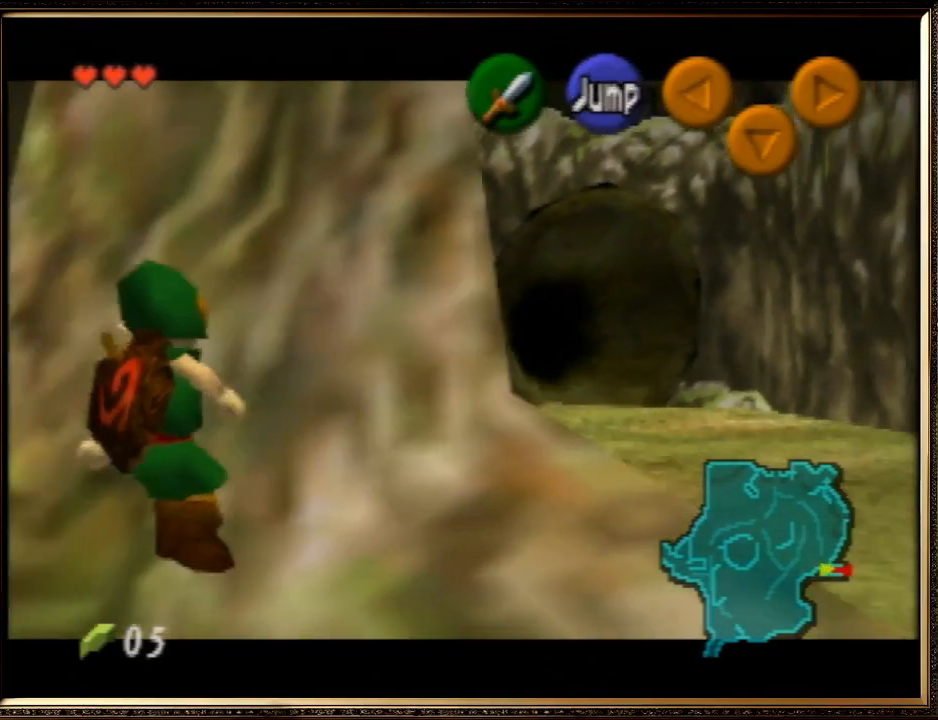
{"buttons": ["Z"], "left_stick": "left", "events": [[67, "A", "up"], [133, "A", "down"], [233, "A", "up"], [300, "A", "down"], [333, "A", "up"], [400, "A", "down"], [500, "A", "up"]]}
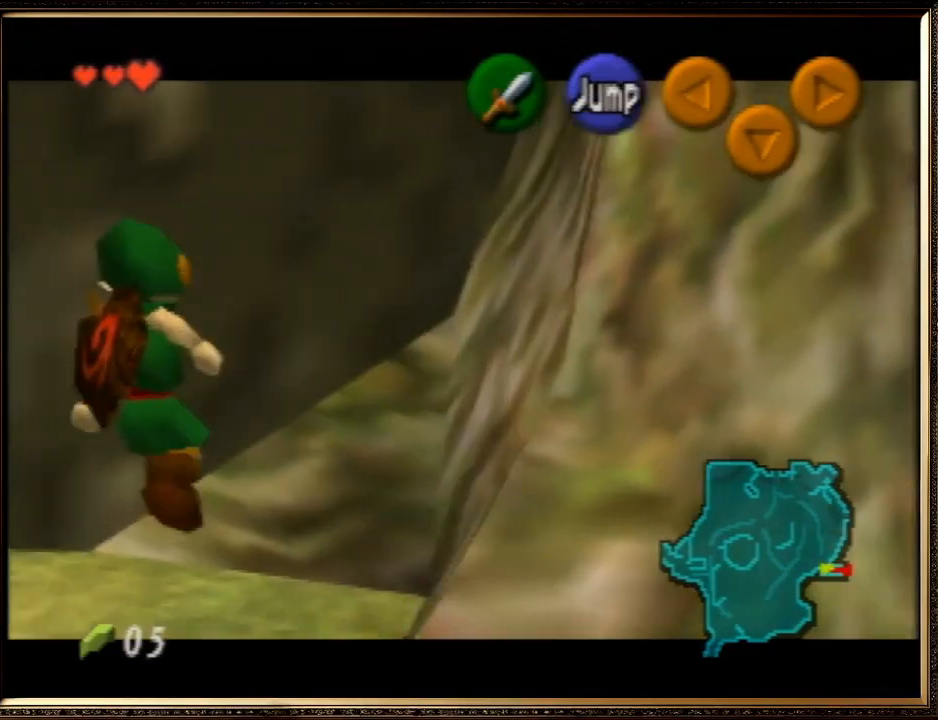
{"buttons": ["Z"], "left_stick": "left", "events": [[67, "A", "down"], [167, "A", "up"], [233, "A", "down"], [300, "A", "up"], [367, "A", "down"], [467, "A", "up"]]}
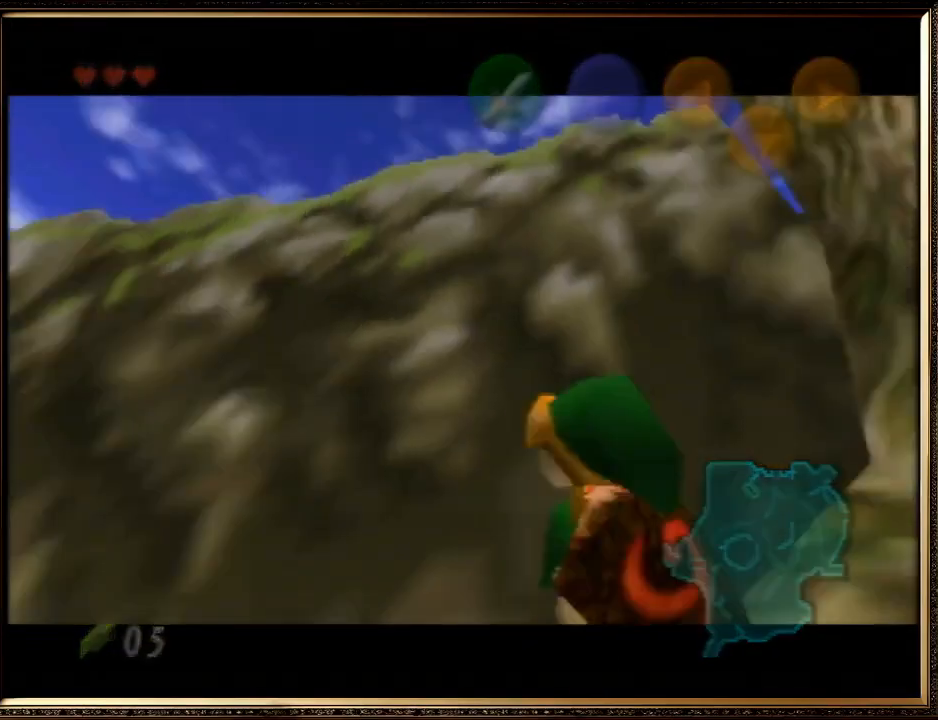
{"buttons": [], "left_stick": "center", "events": [[67, "Z", "up"], [100, "left_stick", "center"], [200, "A", "down"], [233, "B", "down"], [300, "A", "up"], [333, "B", "up"], [400, "A", "down"], [433, "B", "down"], [467, "A", "up"], [500, "B", "up"]]}
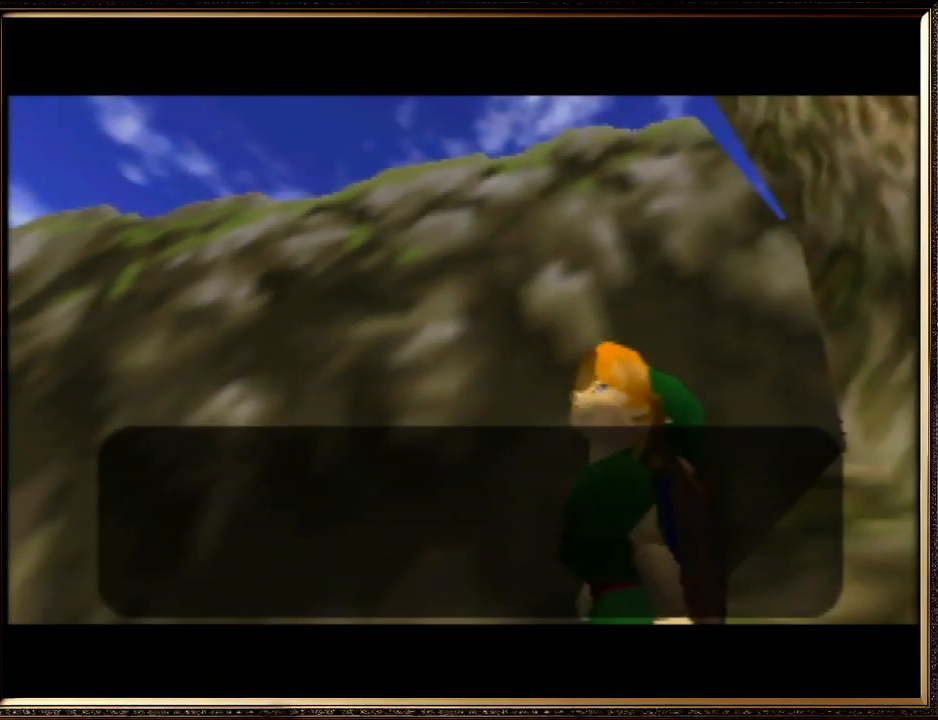
{"buttons": ["A", "B"], "left_stick": "center", "events": [[67, "A", "down"], [100, "B", "down"], [200, "A", "up"], [200, "B", "up"], [267, "A", "down"], [300, "B", "down"], [400, "A", "up"], [400, "B", "up"], [433, "A", "down"], [467, "B", "down"]]}
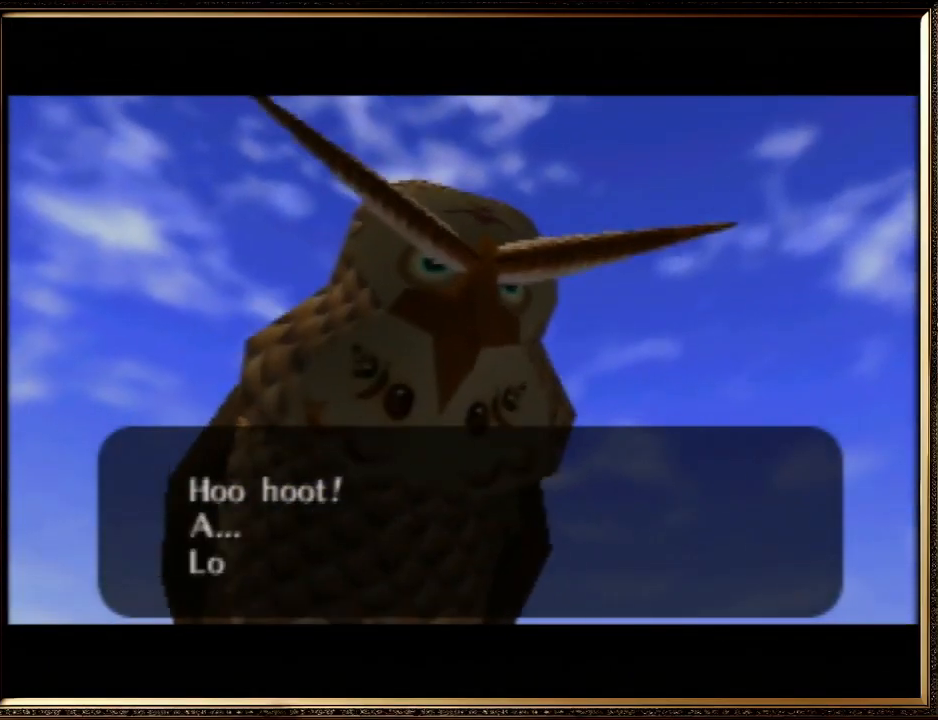
{"buttons": ["A"], "left_stick": "center", "events": [[33, "A", "up"], [67, "B", "up"], [133, "A", "down"], [167, "B", "down"], [233, "A", "up"], [267, "B", "up"], [333, "A", "down"], [367, "B", "down"], [433, "A", "up"], [433, "B", "up"], [500, "A", "down"]]}
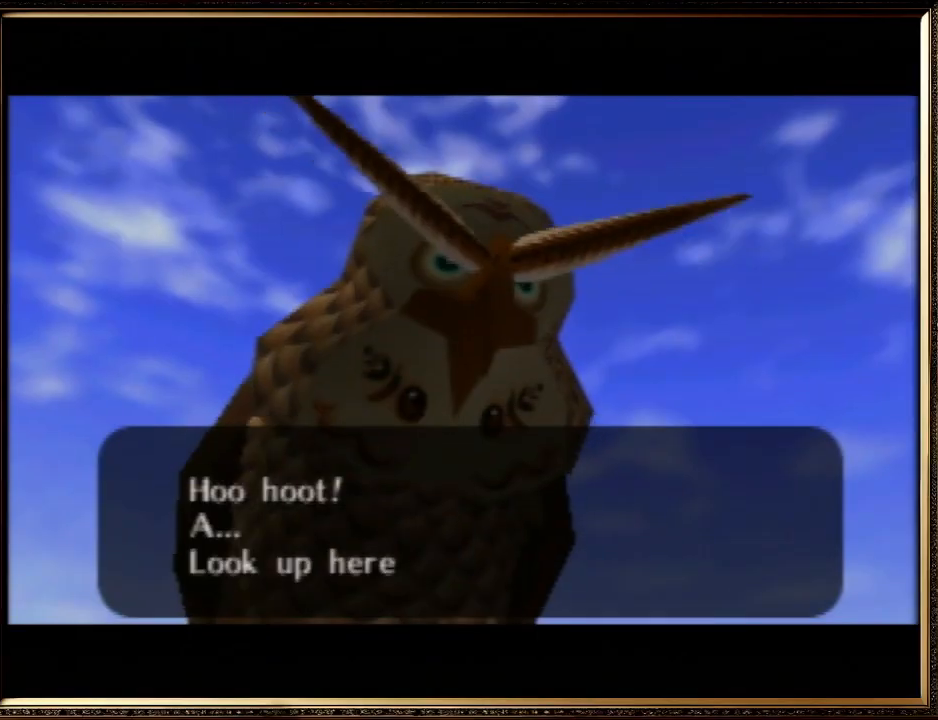
{"buttons": ["A"], "left_stick": "center", "events": [[33, "B", "down"], [133, "A", "up"], [133, "B", "up"], [167, "A", "down"], [233, "B", "down"], [300, "A", "up"], [300, "B", "up"], [367, "A", "down"], [367, "B", "down"], [467, "A", "up"], [467, "B", "up"], [500, "A", "down"]]}
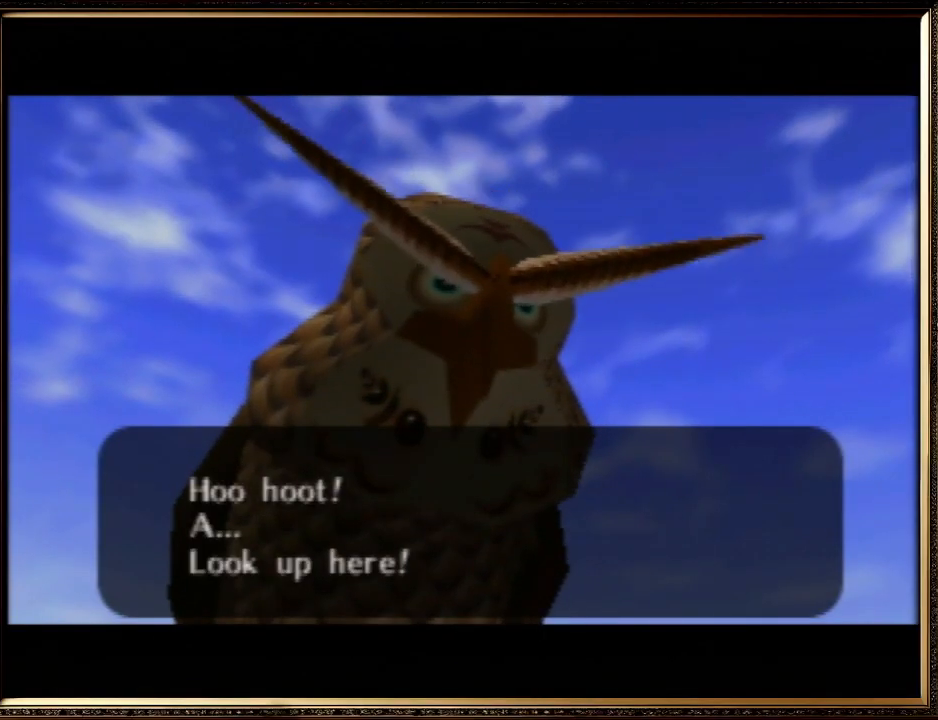
{"buttons": ["A"], "left_stick": "center", "events": [[67, "B", "down"], [133, "A", "up"], [133, "B", "up"], [200, "A", "down"], [200, "B", "down"], [267, "A", "up"], [267, "B", "up"], [367, "A", "down"], [367, "B", "down"], [400, "A", "up"], [433, "B", "up"], [500, "A", "down"]]}
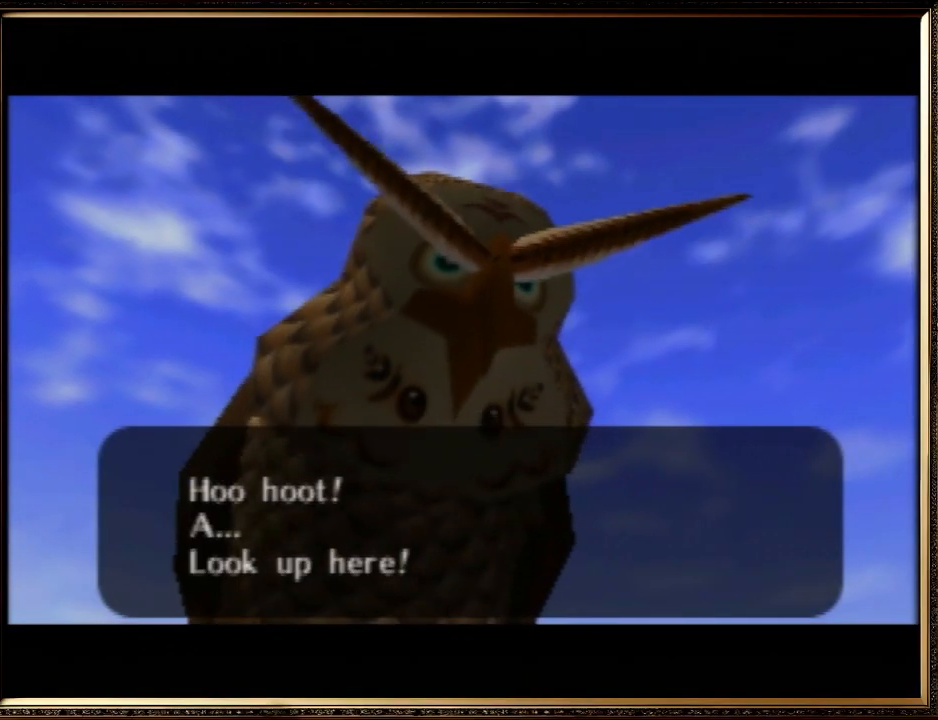
{"buttons": [], "left_stick": "center", "events": [[33, "B", "down"], [100, "A", "up"], [133, "B", "up"], [200, "A", "down"], [233, "B", "down"], [300, "B", "up"], [367, "B", "down"], [467, "A", "up"], [467, "B", "up"]]}
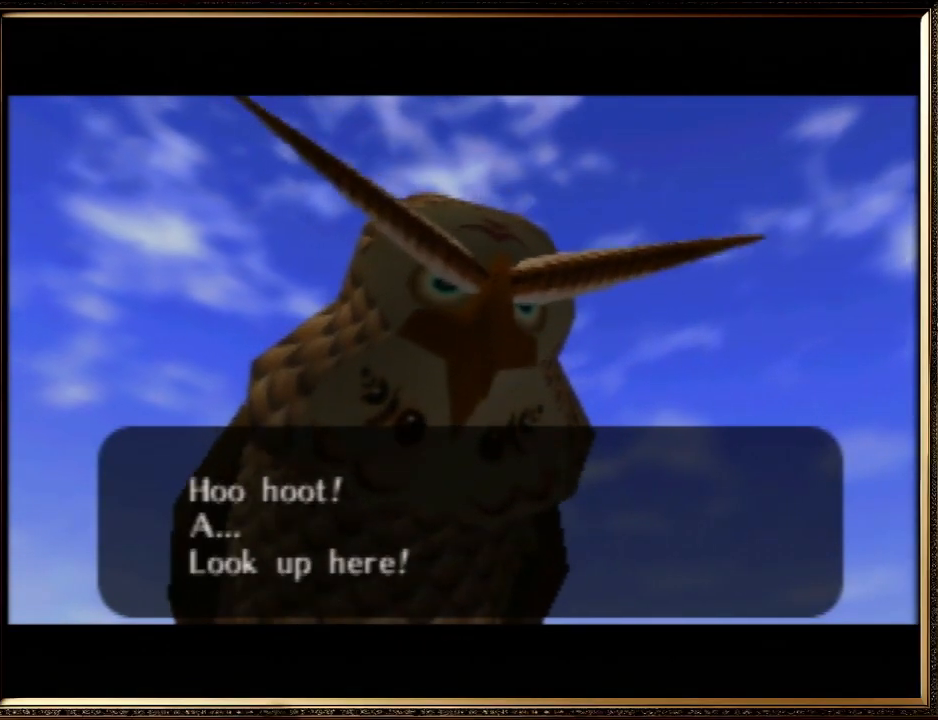
{"buttons": ["B"], "left_stick": "center", "events": [[33, "A", "down"], [33, "B", "down"], [133, "A", "up"], [167, "B", "up"], [233, "A", "down"], [233, "B", "down"], [333, "A", "up"], [367, "B", "up"], [400, "A", "down"], [400, "B", "down"], [500, "A", "up"]]}
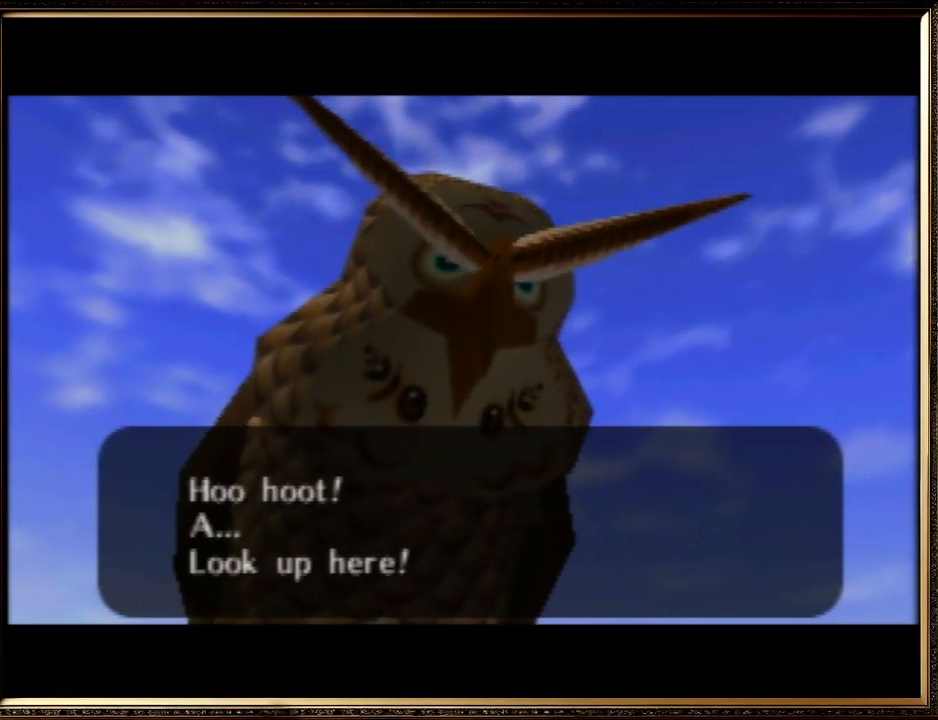
{"buttons": ["B"], "left_stick": "center", "events": [[33, "B", "up"], [100, "A", "down"], [100, "B", "down"], [133, "A", "up"], [200, "B", "up"], [267, "A", "down"], [300, "B", "down"], [367, "A", "up"], [367, "B", "up"], [467, "A", "down"], [467, "B", "down"], [500, "A", "up"]]}
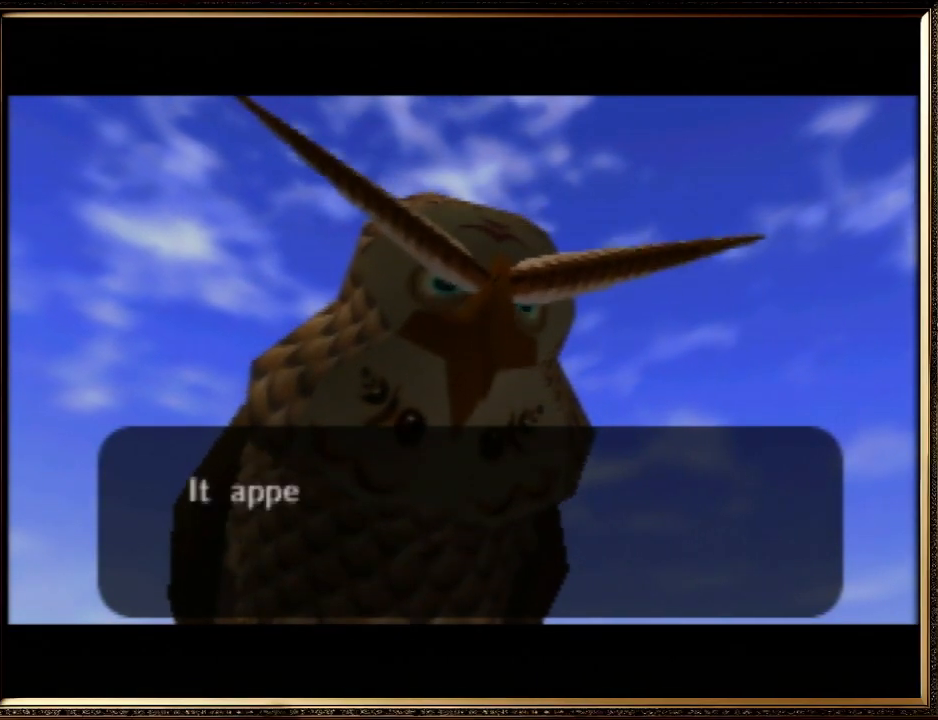
{"buttons": ["A"], "left_stick": "center", "events": [[67, "B", "up"], [133, "A", "down"], [167, "B", "down"], [233, "A", "up"], [267, "B", "up"], [333, "A", "down"], [333, "B", "down"], [400, "A", "up"], [433, "B", "up"], [500, "A", "down"]]}
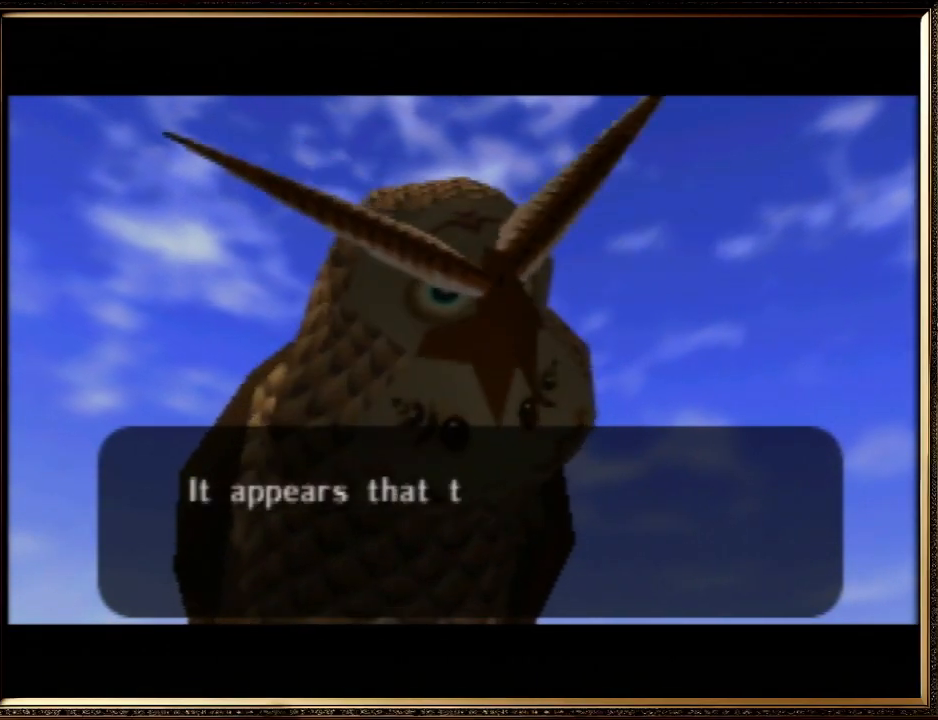
{"buttons": ["B"], "left_stick": "center", "events": [[67, "B", "down"], [100, "A", "up"], [167, "B", "up"], [233, "A", "down"], [267, "B", "down"], [300, "A", "up"], [367, "B", "up"], [400, "A", "down"], [400, "B", "down"], [467, "A", "up"]]}
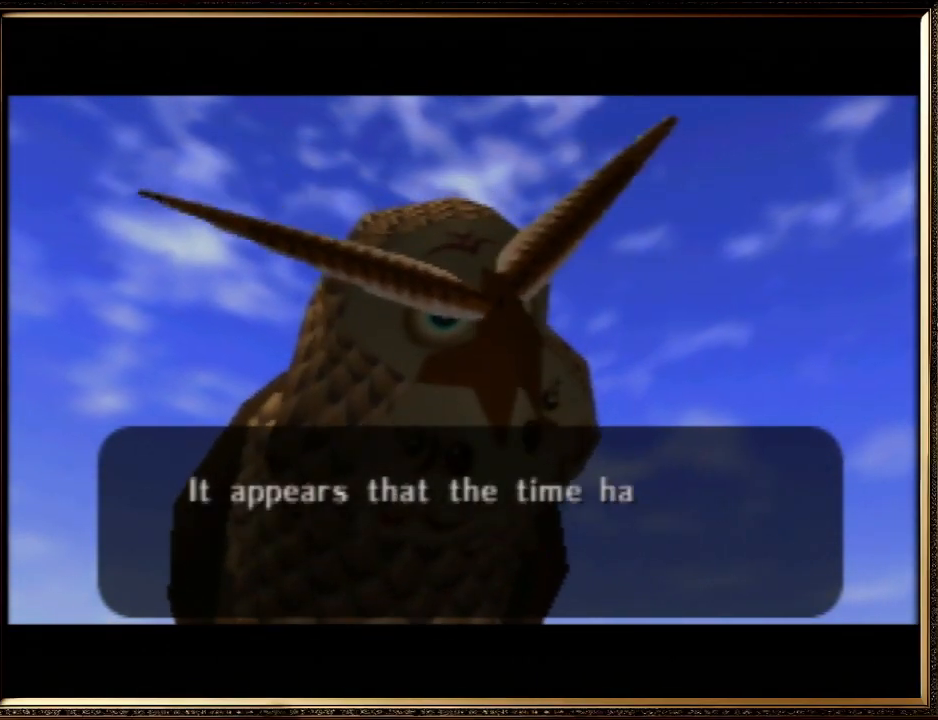
{"buttons": ["A", "B"], "left_stick": "center", "events": [[33, "B", "up"], [100, "A", "down"], [100, "B", "down"], [200, "A", "up"], [200, "B", "up"], [300, "A", "down"], [300, "B", "down"], [367, "A", "up"], [433, "B", "up"], [467, "A", "down"], [500, "B", "down"]]}
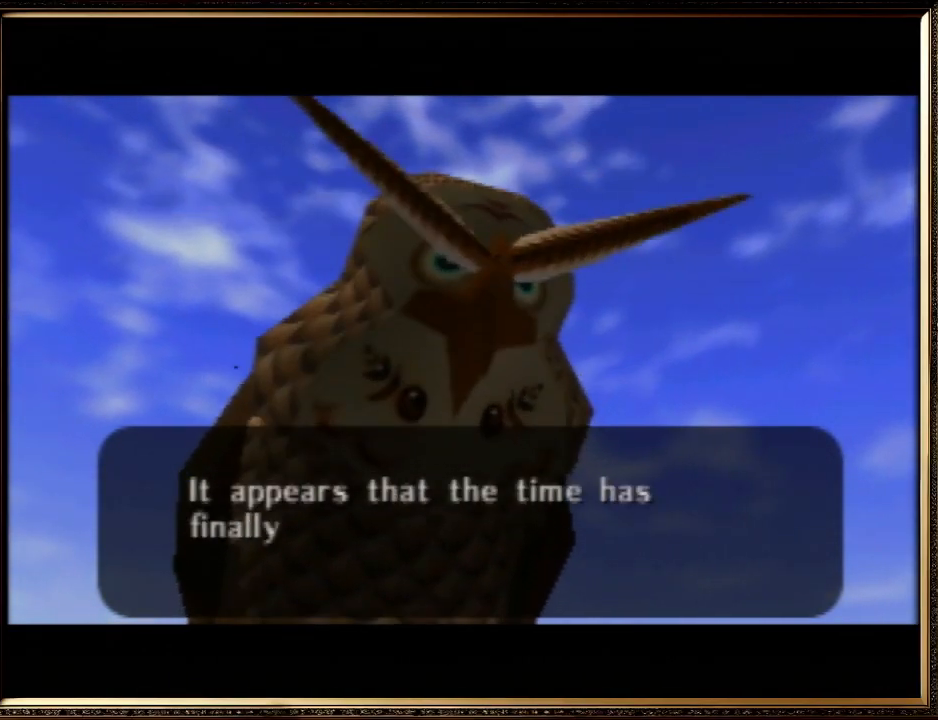
{"buttons": ["B"], "left_stick": "center", "events": [[100, "A", "up"], [100, "B", "up"], [200, "A", "down"], [200, "B", "down"], [300, "A", "up"], [300, "B", "up"], [367, "A", "down"], [400, "B", "down"], [500, "A", "up"]]}
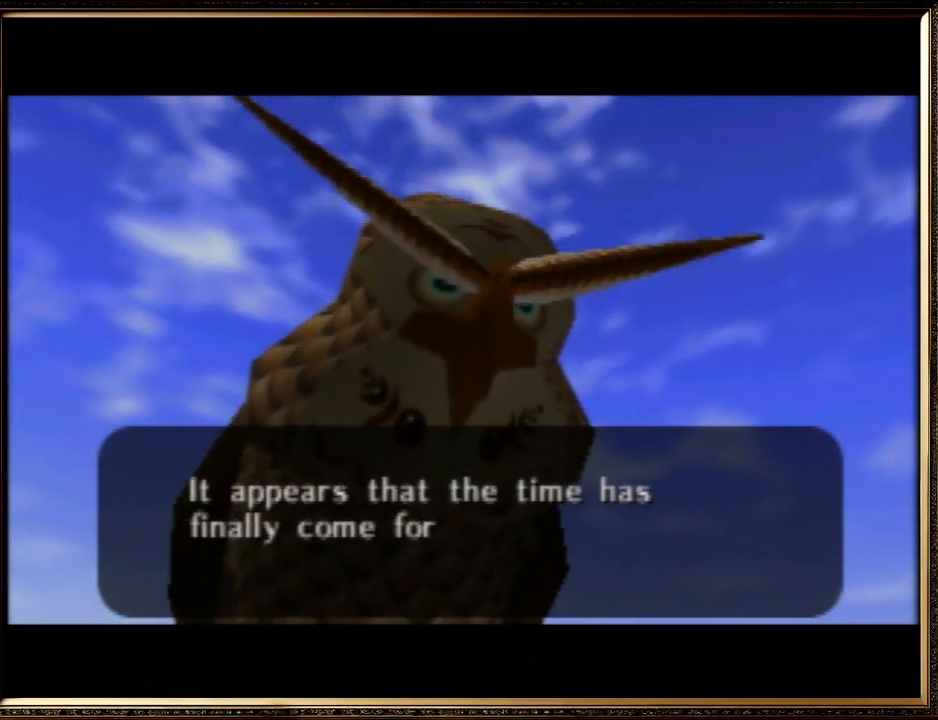
{"buttons": [], "left_stick": "center", "events": [[67, "B", "up"], [267, "A", "down"], [367, "A", "up"]]}
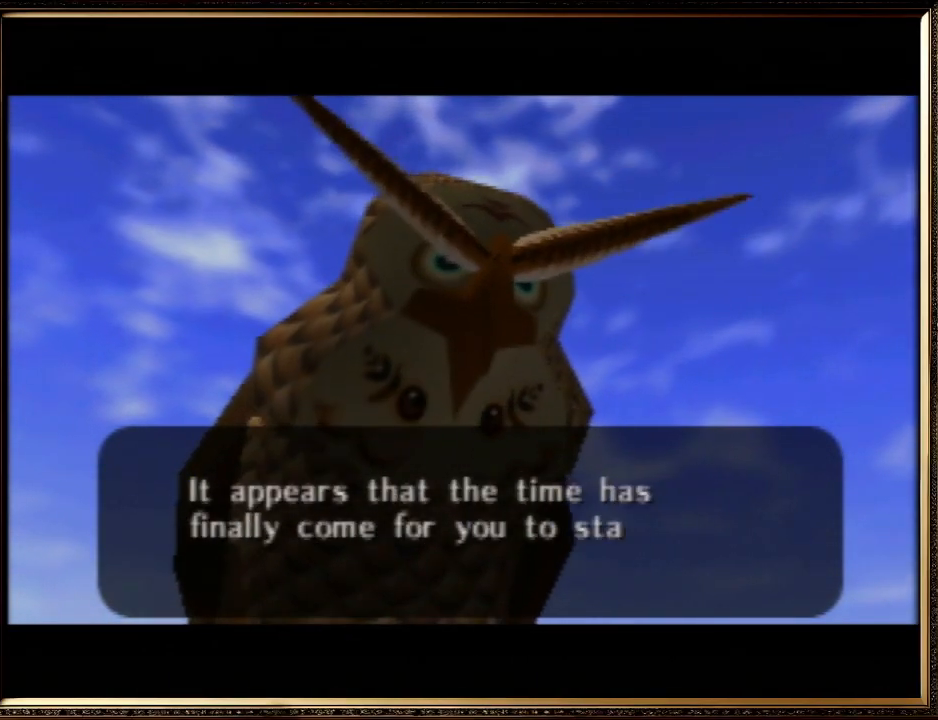
{"buttons": ["A", "B"], "left_stick": "center", "events": [[167, "A", "down"], [233, "B", "down"], [267, "A", "up"], [300, "B", "up"], [400, "A", "down"], [400, "B", "down"]]}
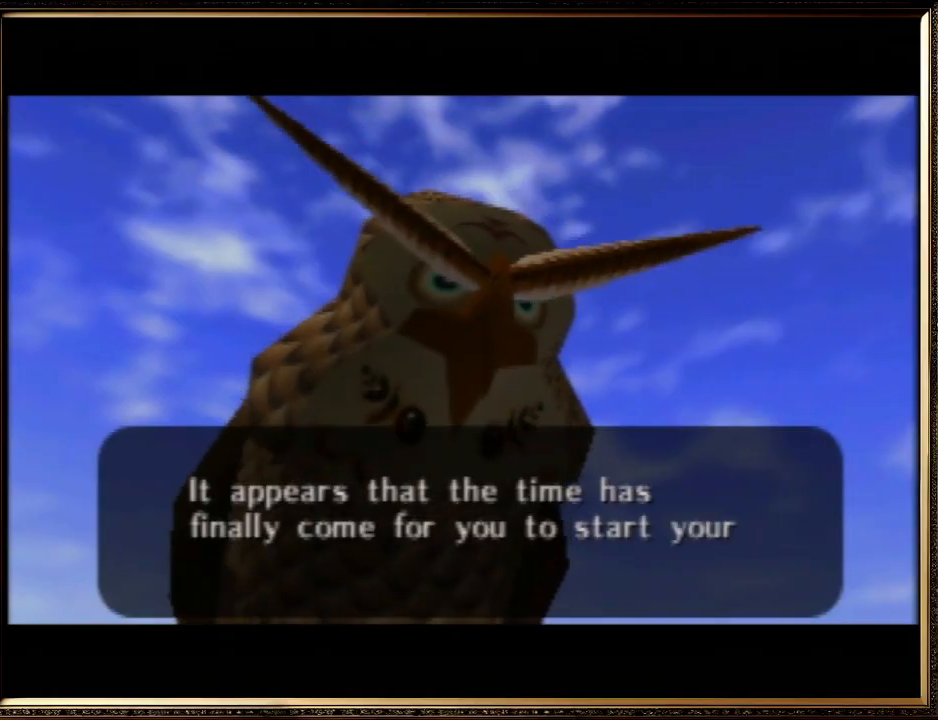
{"buttons": [], "left_stick": "center", "events": [[33, "A", "up"], [33, "B", "up"], [133, "A", "down"], [167, "B", "down"], [267, "A", "up"], [300, "B", "up"], [333, "A", "down"], [400, "B", "down"], [433, "A", "up"], [500, "B", "up"]]}